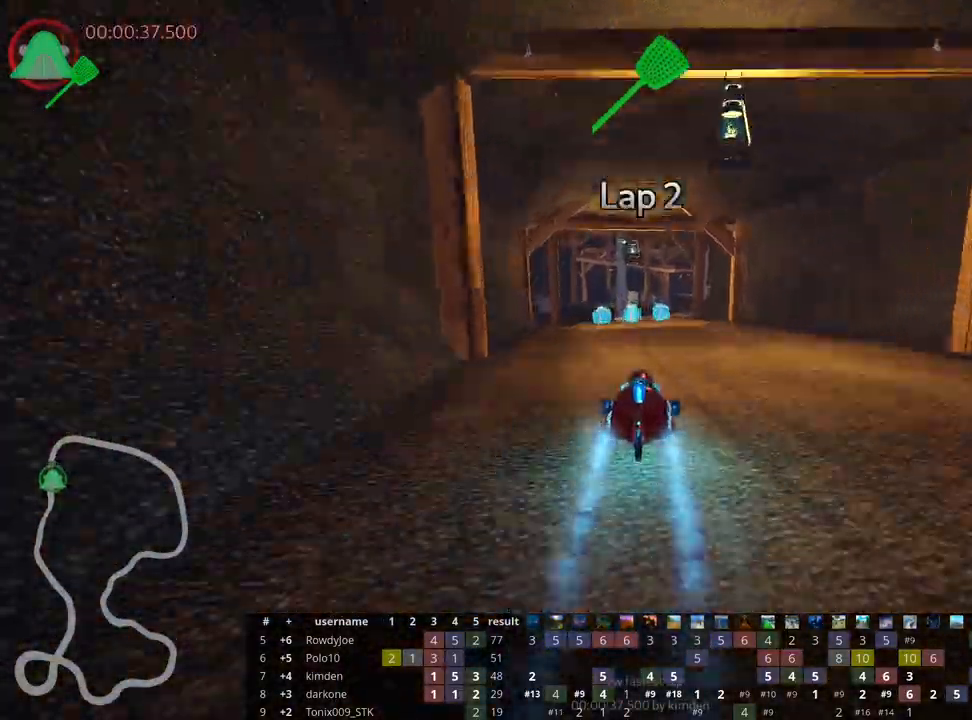
Gameplay with keyboard; each line is a JSON object with the keys held at the frame after it. "events" lists presses ("down") and releases ("up") of "down", "fire", "flag", "left", "look", "nitro", "right", "skid" and "up" between this image and that frame as [ms after this image, input, new state], when the widget could be followed in between. No other keys are recorded. Mouse input is not recorded. Key names are as the overlay labels them; some are game actions (e.g. jump) rather than physical keys.
{"keys": ["skid", "up"], "events": [[167, "left", "up"], [267, "skid", "down"], [283, "right", "down"], [467, "right", "up"]]}
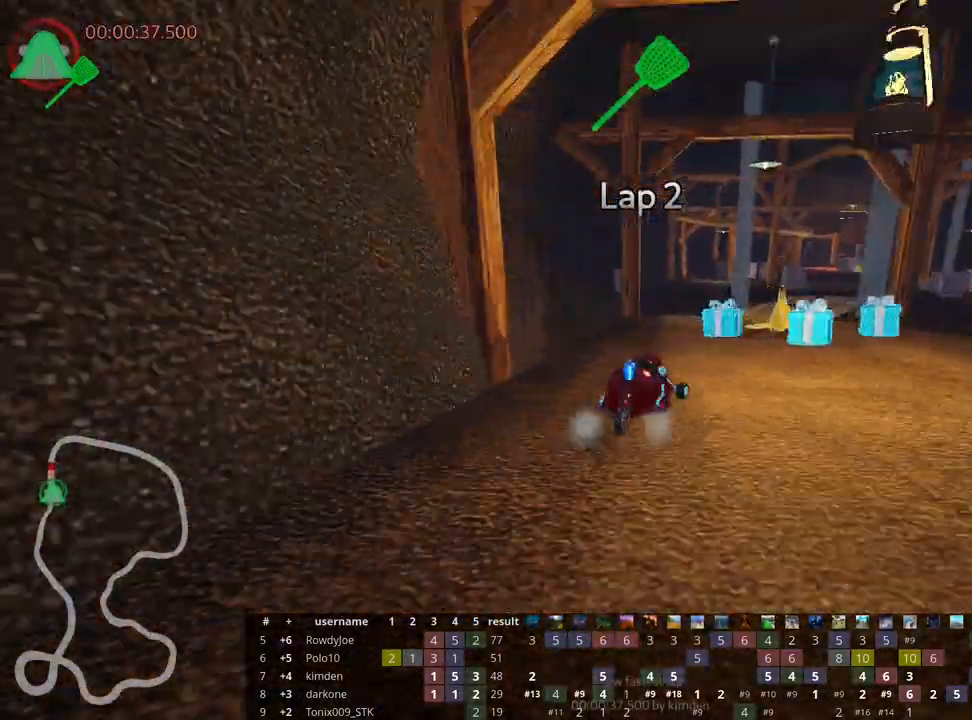
{"keys": ["right", "up"], "events": [[117, "skid", "up"], [433, "right", "down"]]}
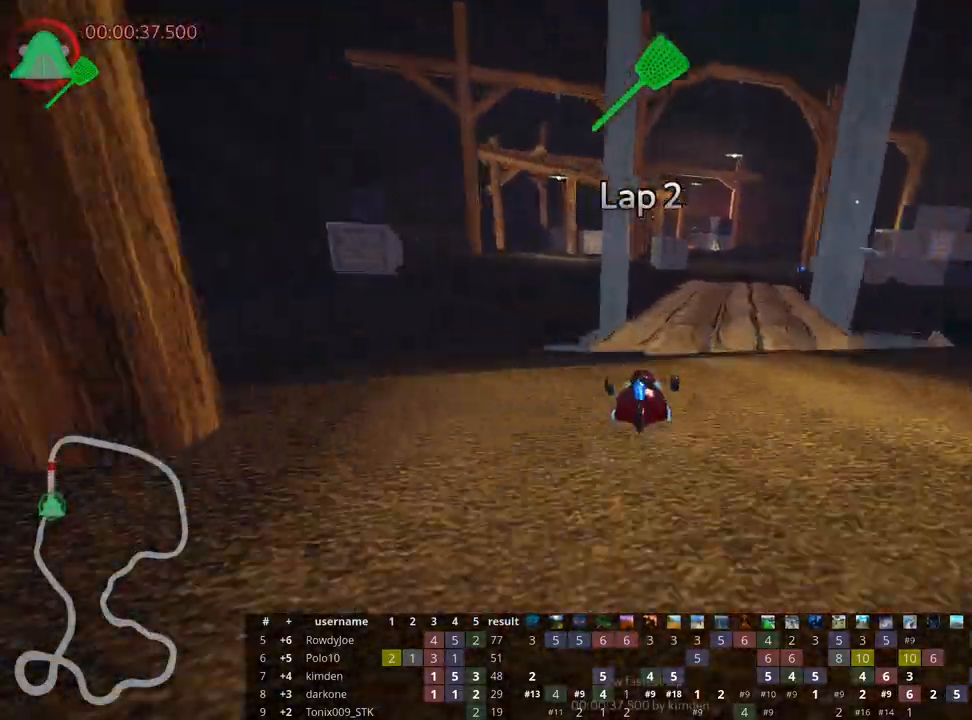
{"keys": ["right", "skid", "up"], "events": [[217, "right", "up"], [250, "left", "down"], [267, "skid", "down"], [317, "nitro", "down"], [450, "left", "up"], [467, "nitro", "up"], [483, "right", "down"]]}
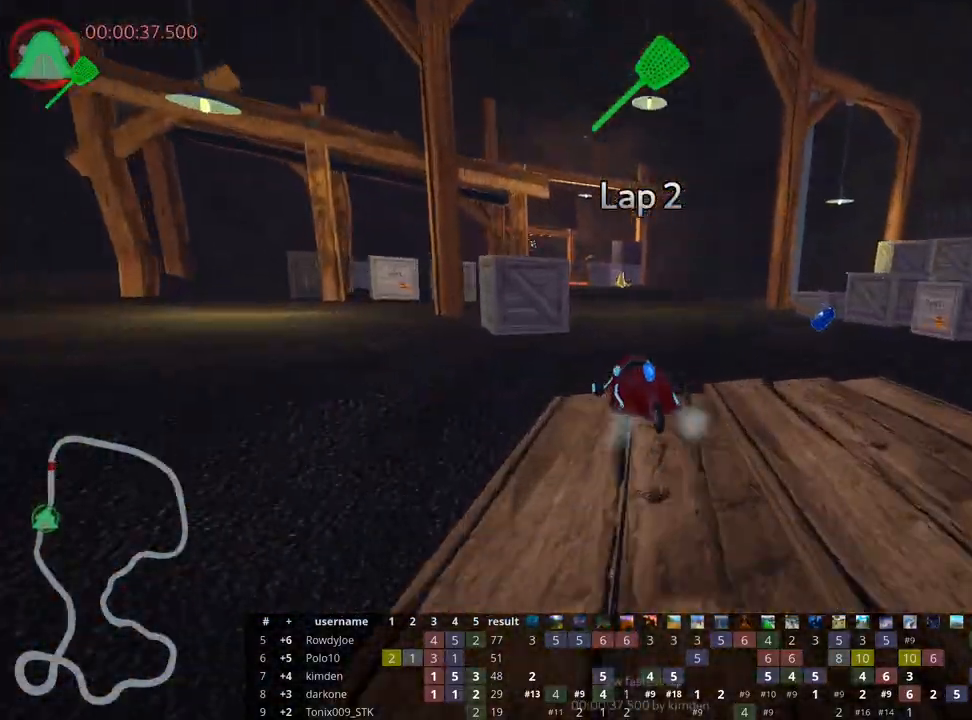
{"keys": ["right", "skid", "up"], "events": [[150, "right", "up"], [250, "right", "down"]]}
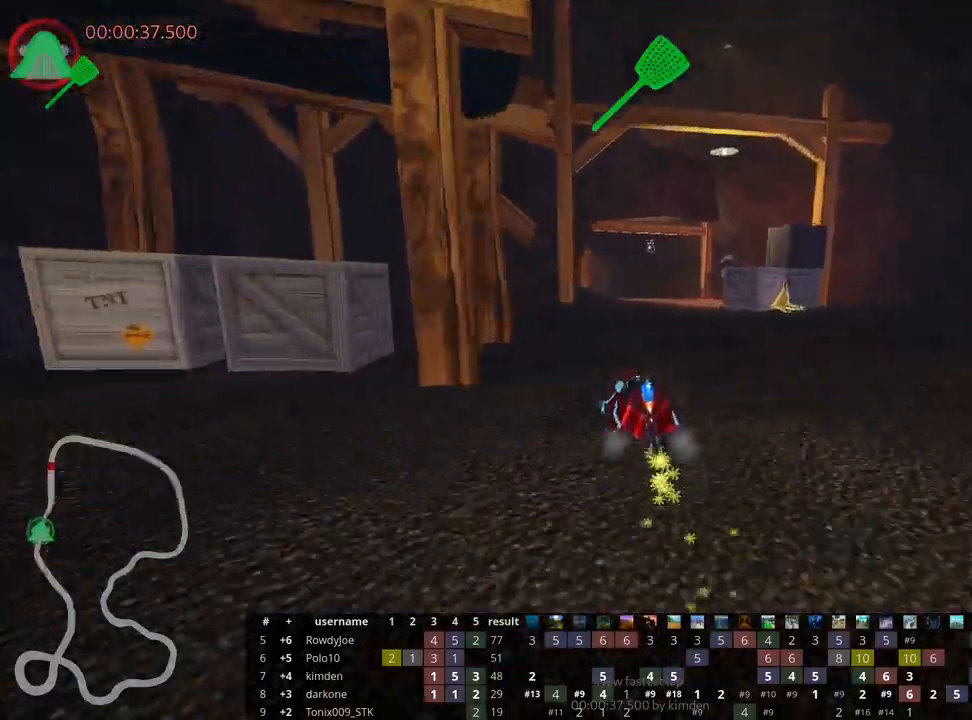
{"keys": ["right", "skid", "up"], "events": []}
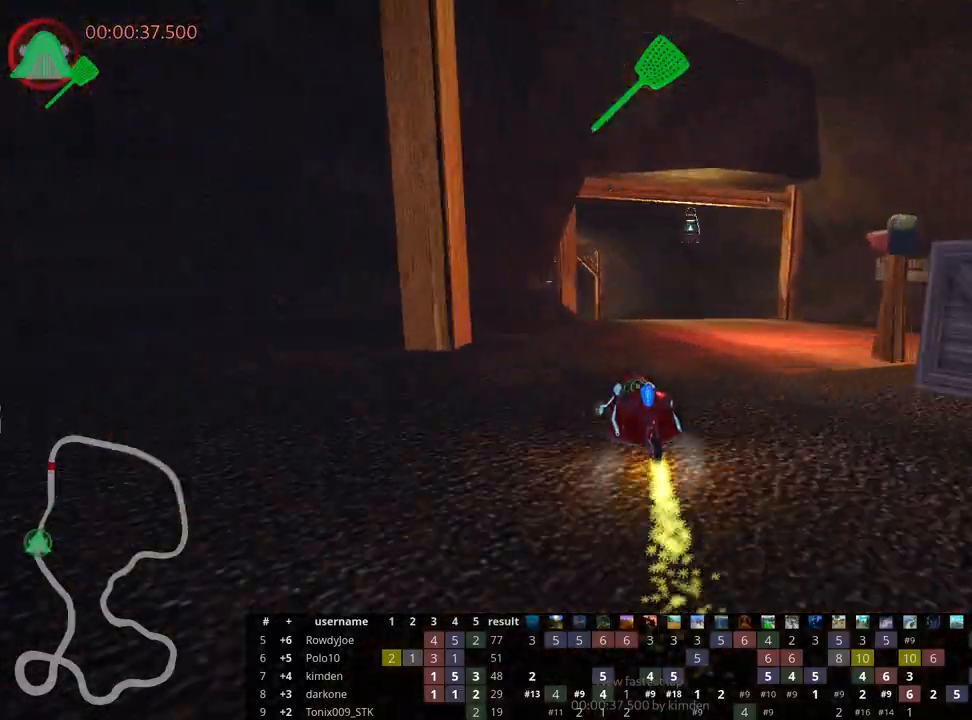
{"keys": ["left", "right", "skid", "up"], "events": [[167, "left", "down"], [267, "right", "up"], [483, "right", "down"]]}
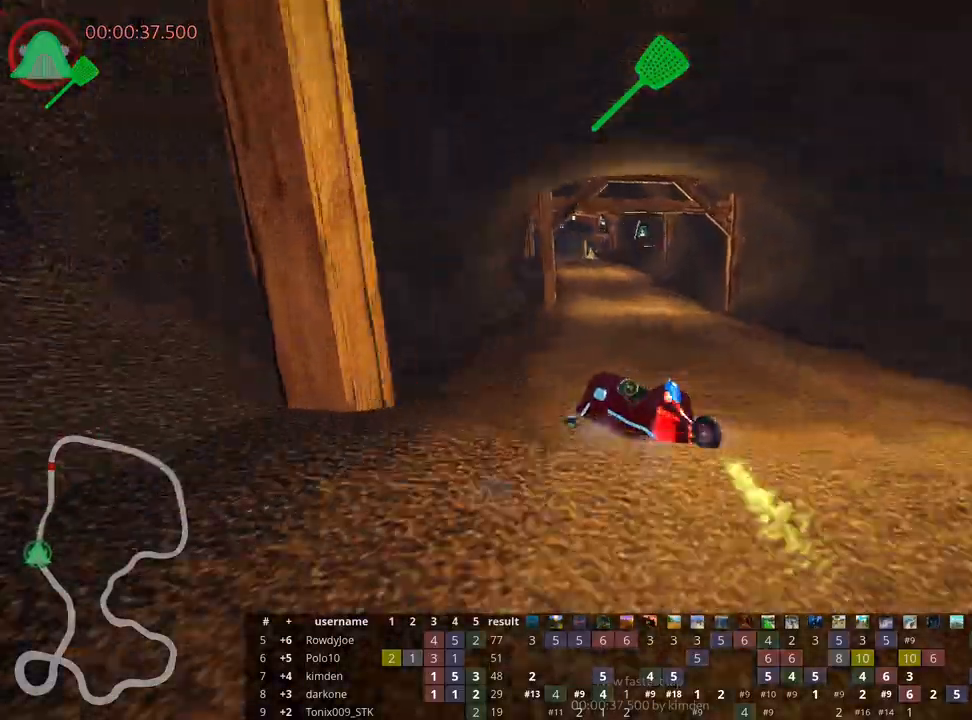
{"keys": ["right", "skid", "up"], "events": [[33, "left", "up"], [167, "left", "down"], [200, "right", "up"], [367, "right", "down"], [417, "left", "up"]]}
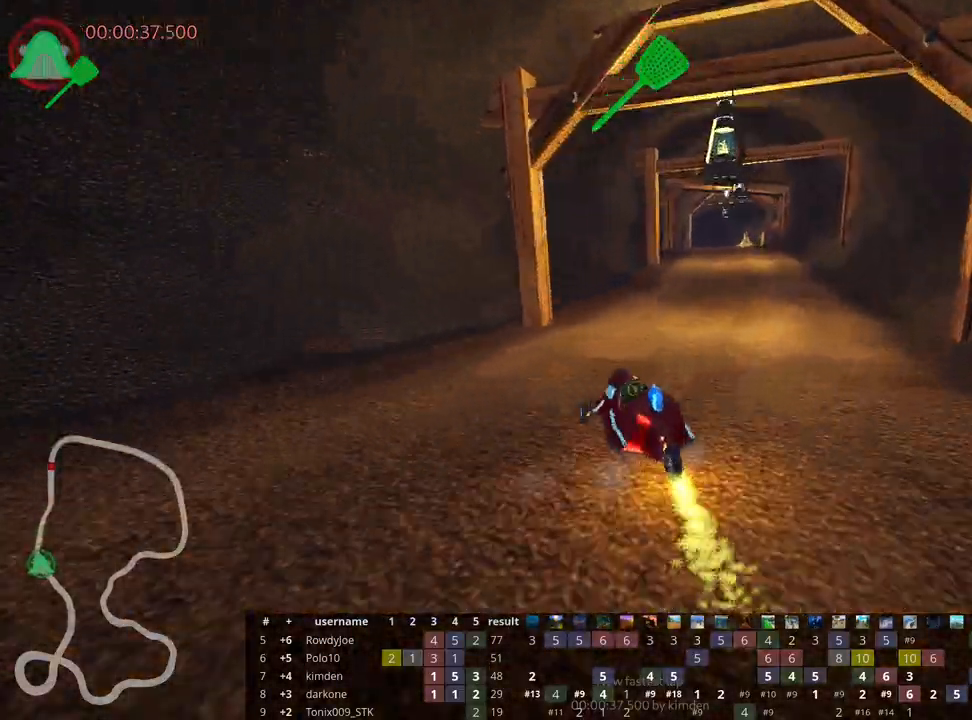
{"keys": ["right", "skid", "up"], "events": []}
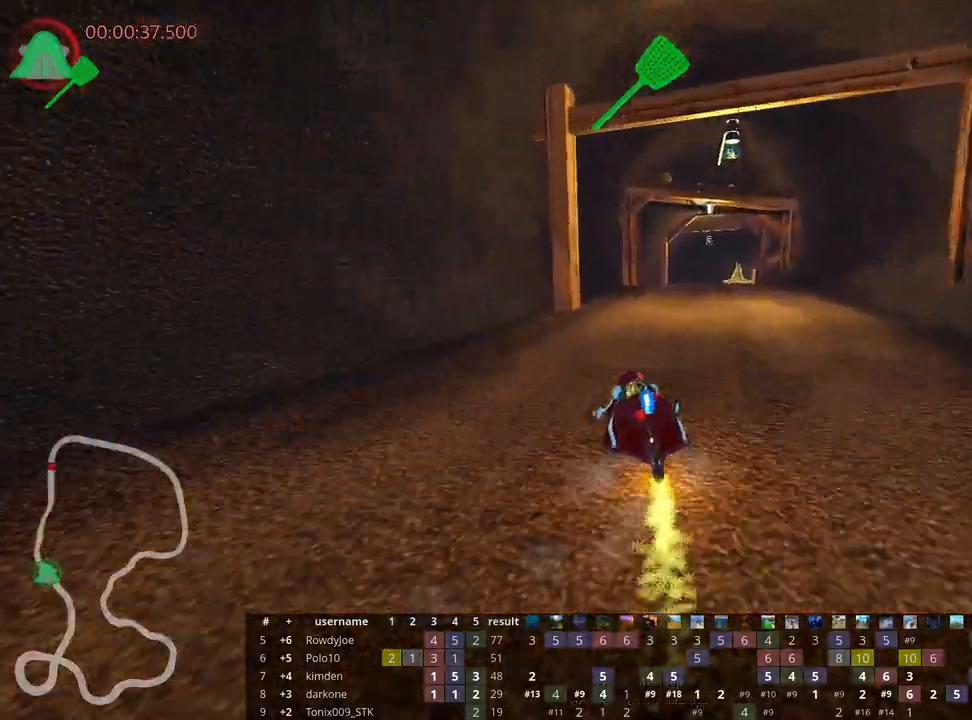
{"keys": ["right", "up"], "events": [[483, "skid", "up"]]}
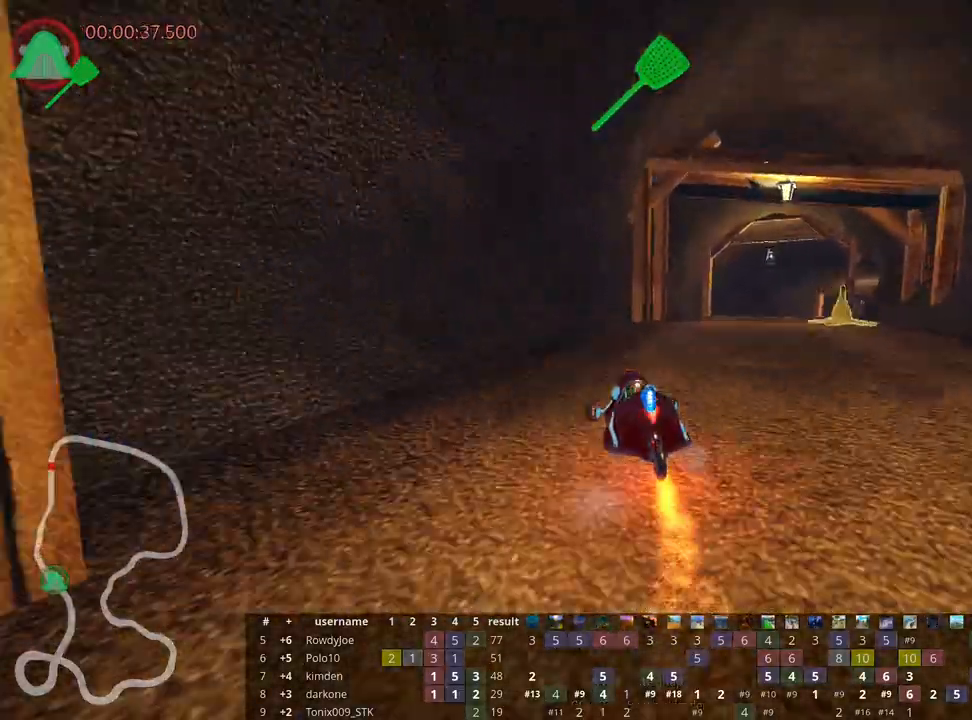
{"keys": ["up"], "events": [[183, "nitro", "down"], [350, "nitro", "up"], [417, "right", "up"]]}
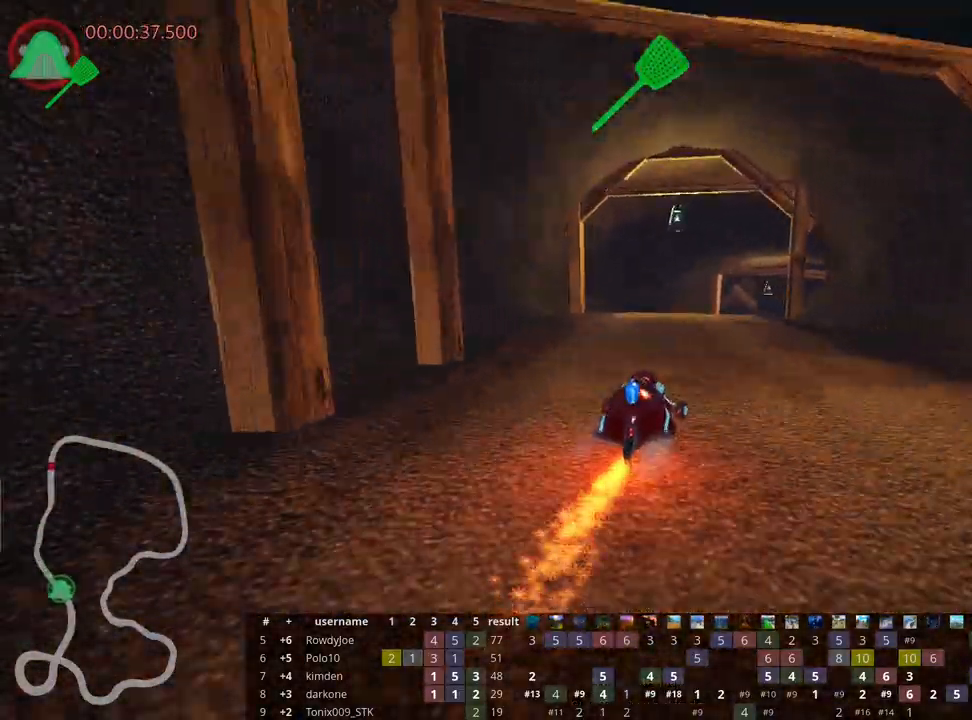
{"keys": ["right", "skid", "up"], "events": [[150, "left", "down"], [333, "left", "up"], [383, "skid", "down"], [400, "right", "down"]]}
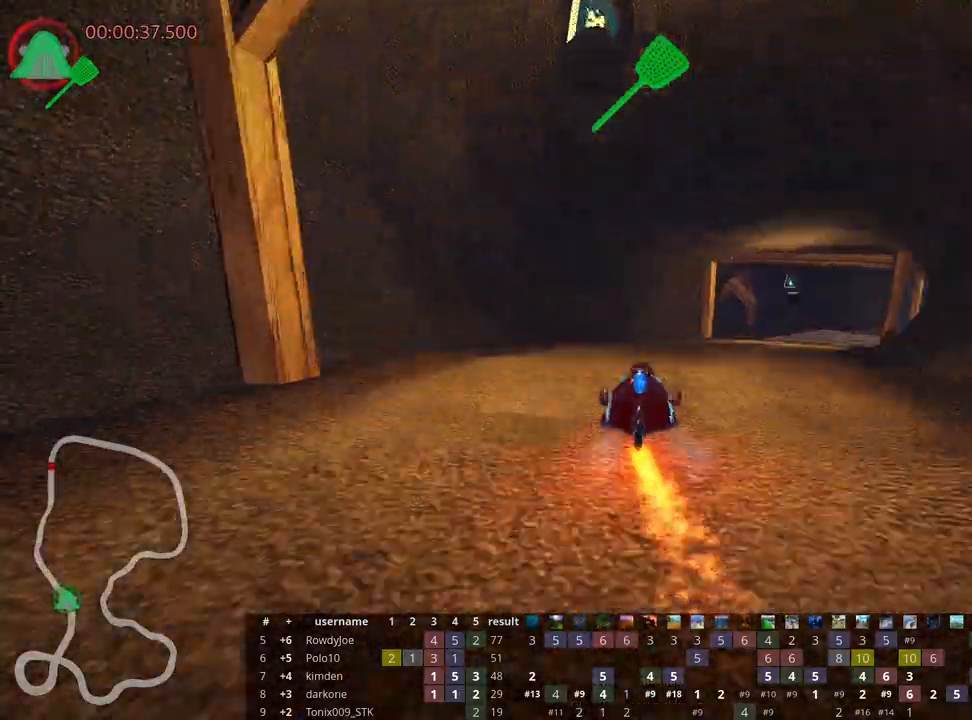
{"keys": ["skid", "up"], "events": [[467, "right", "up"]]}
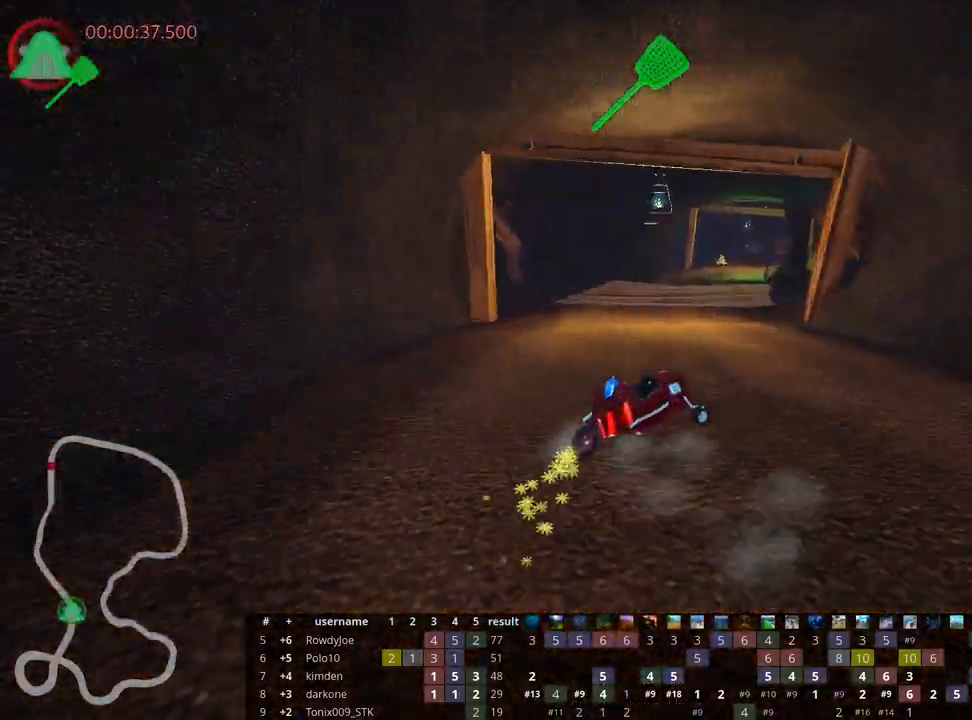
{"keys": ["left", "skid", "up"], "events": [[317, "left", "down"]]}
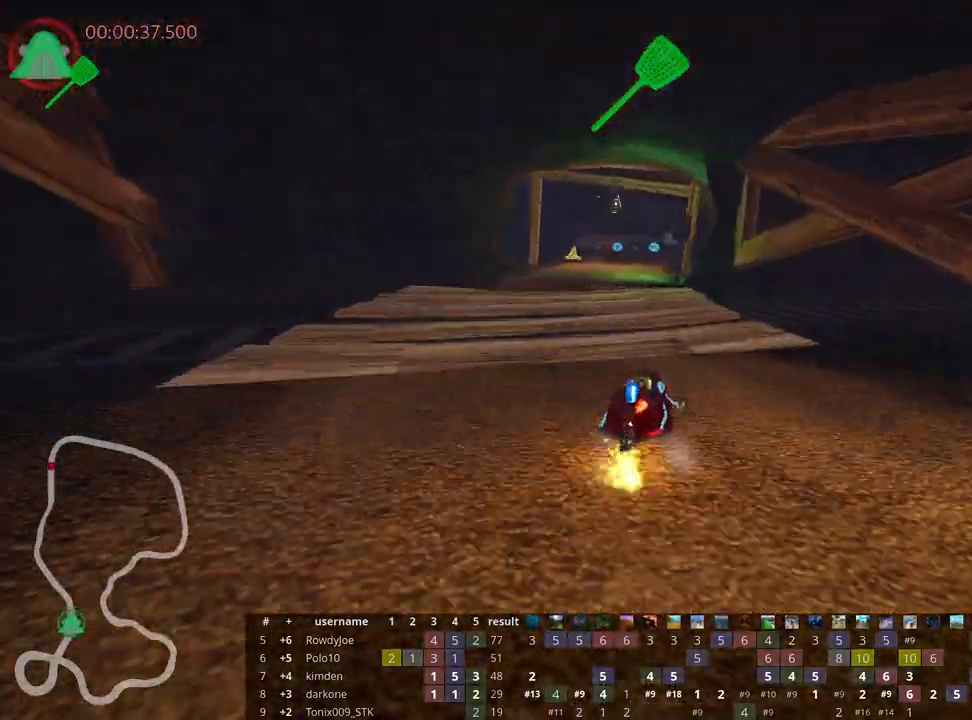
{"keys": ["left", "skid", "up"], "events": [[200, "left", "up"], [367, "left", "down"]]}
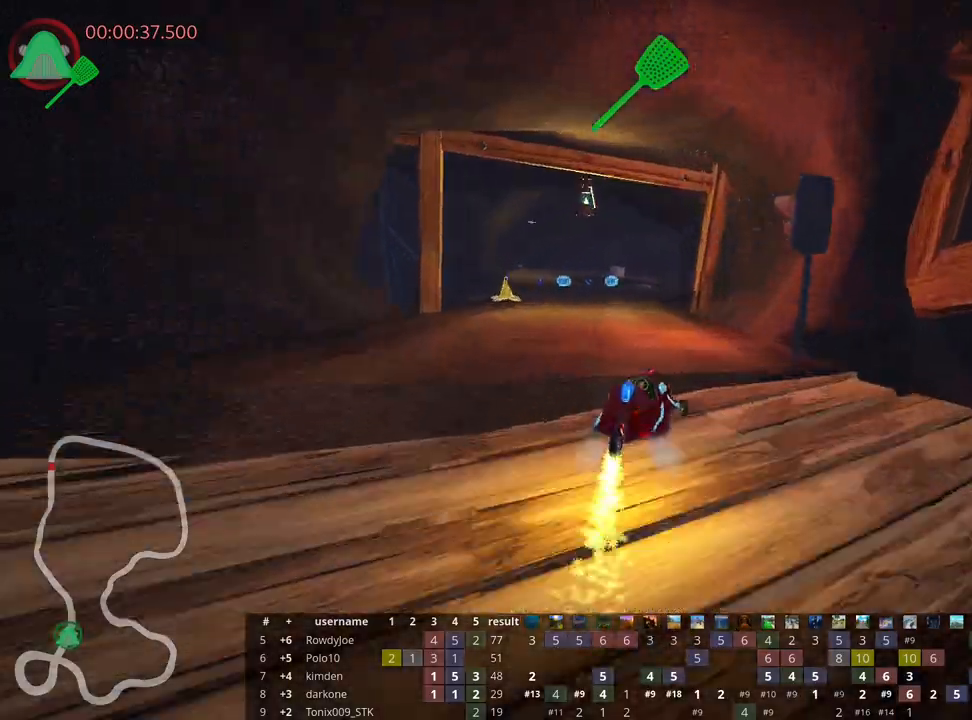
{"keys": ["left", "up"], "events": [[250, "skid", "up"]]}
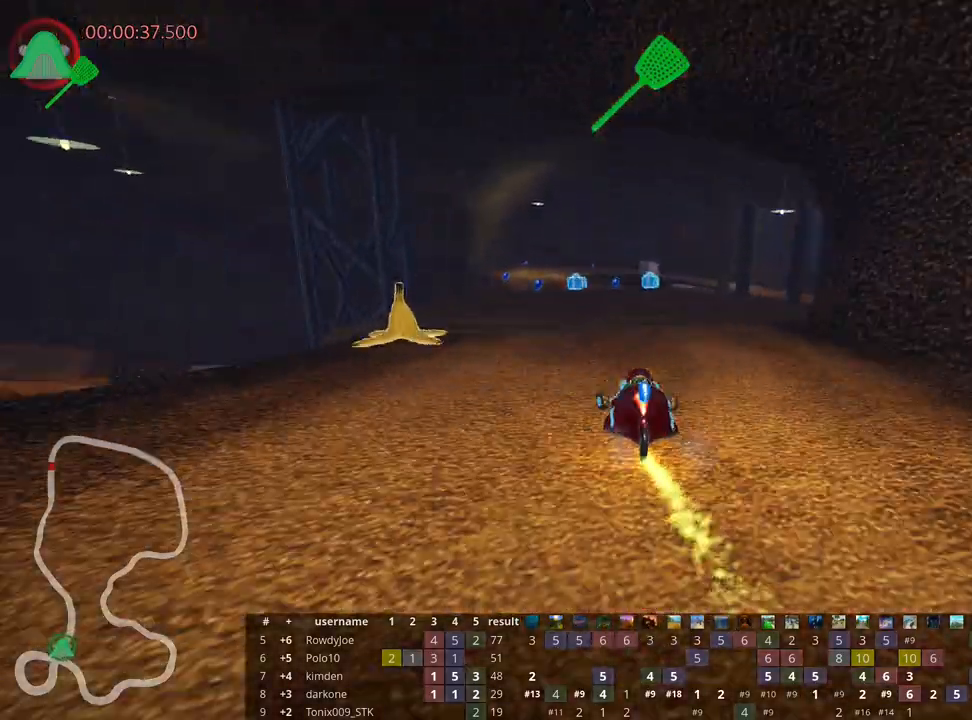
{"keys": ["up"], "events": [[67, "left", "up"], [217, "right", "down"], [400, "right", "up"]]}
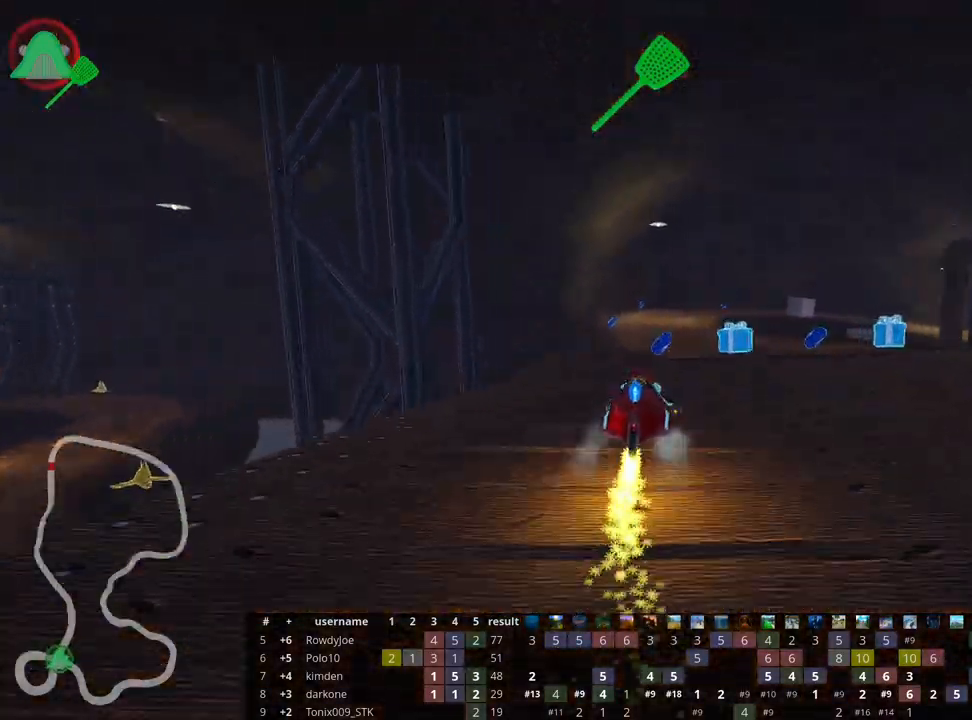
{"keys": ["up"], "events": [[150, "left", "down"], [400, "left", "up"]]}
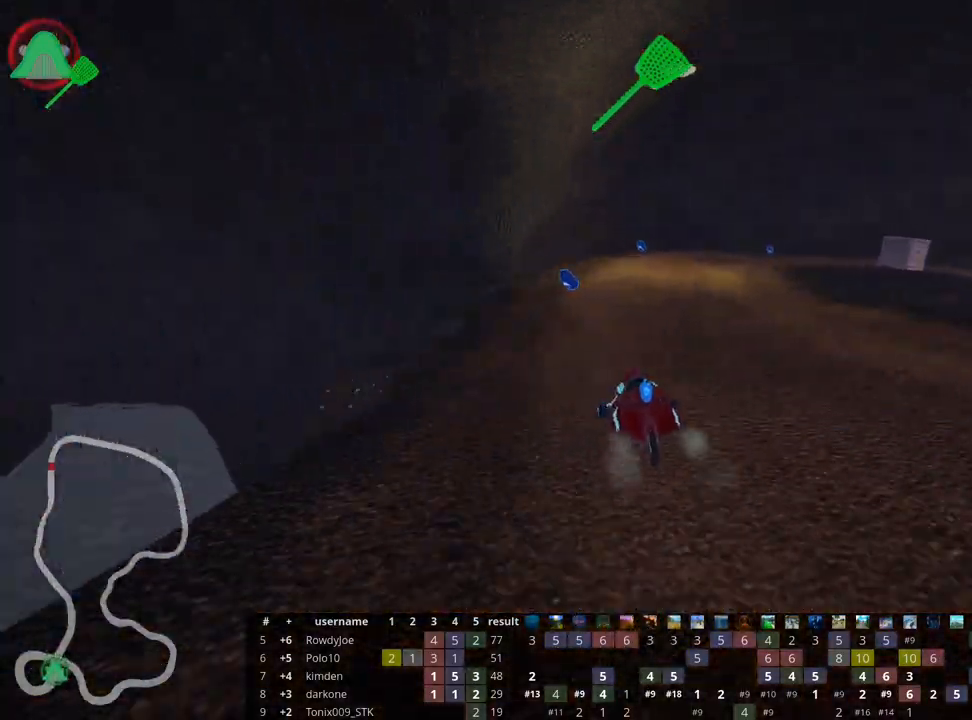
{"keys": ["right", "skid", "up"], "events": [[17, "skid", "down"], [50, "right", "down"]]}
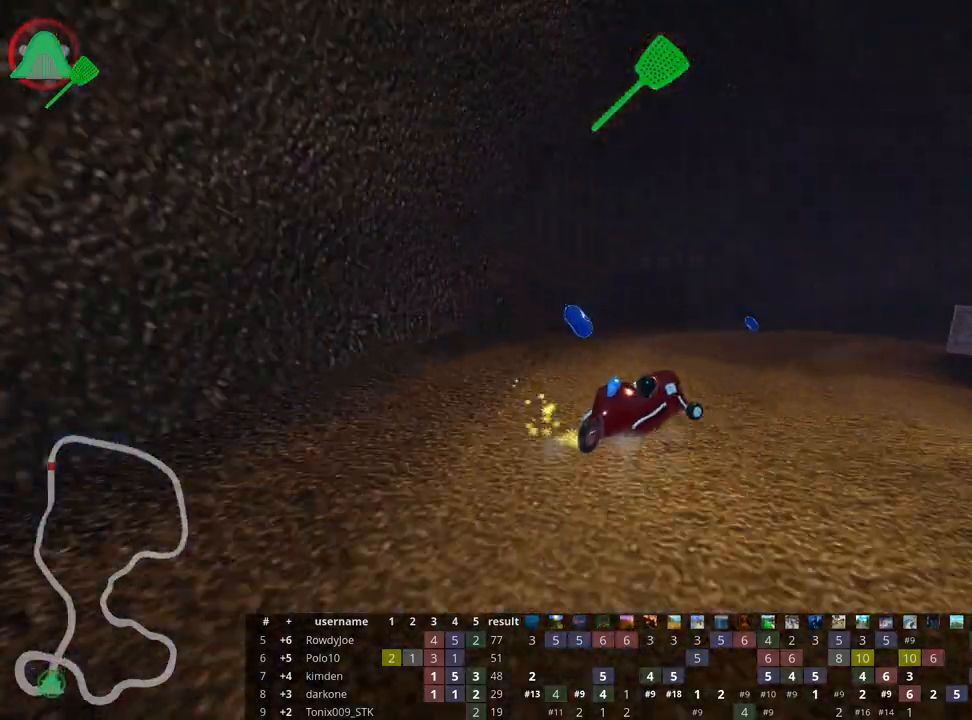
{"keys": ["up"], "events": [[283, "skid", "up"], [450, "right", "up"]]}
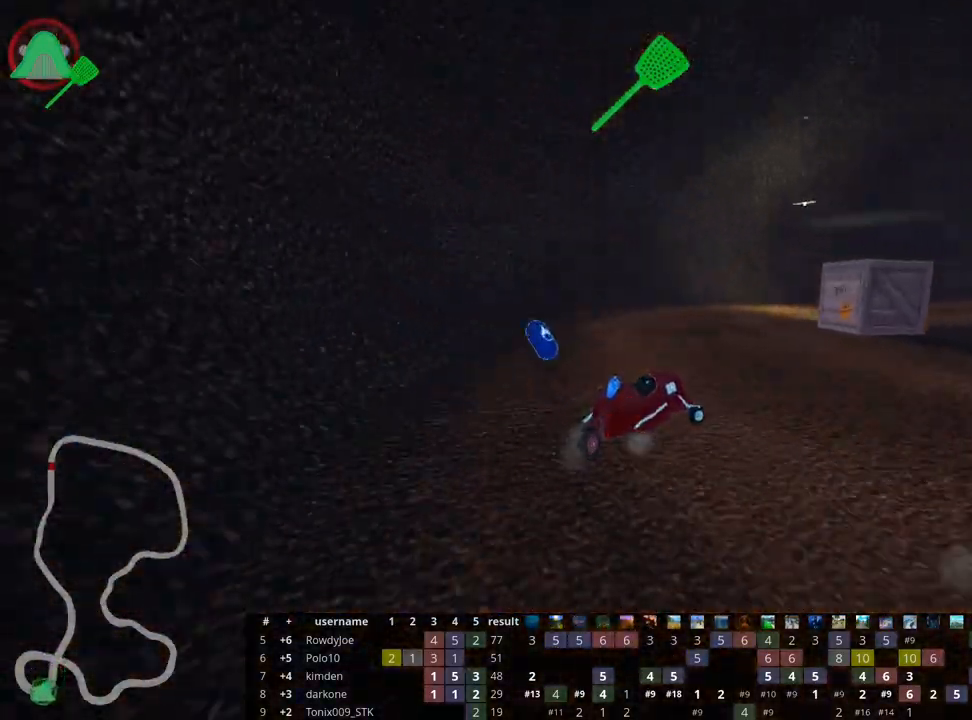
{"keys": ["right", "skid", "up"], "events": [[217, "skid", "down"], [233, "right", "down"]]}
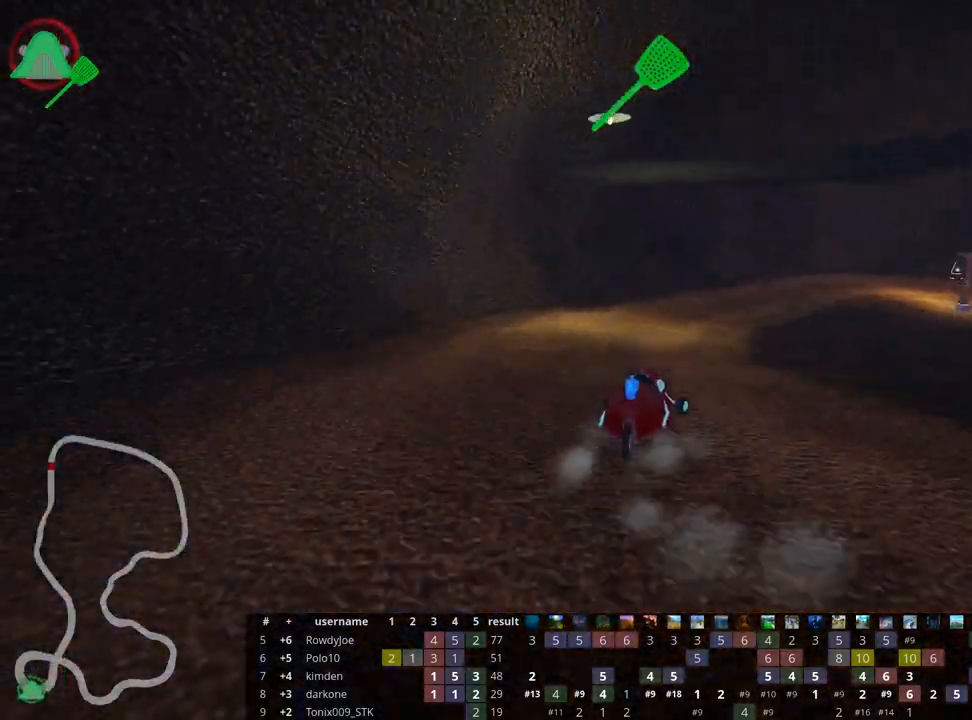
{"keys": ["right", "skid", "up"], "events": []}
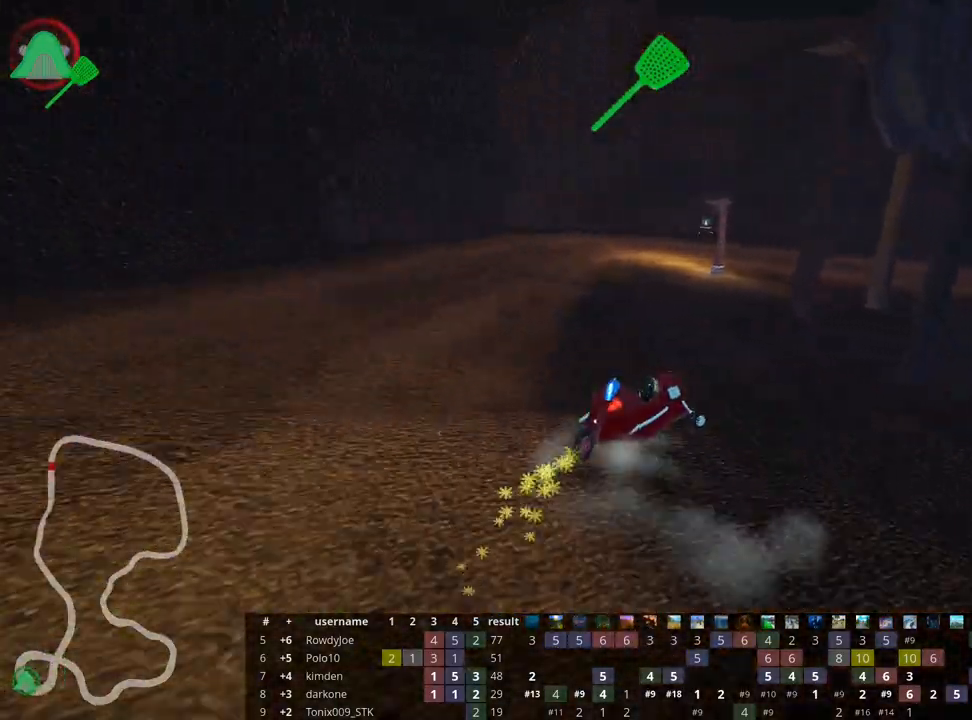
{"keys": ["up"], "events": [[433, "skid", "up"], [483, "right", "up"]]}
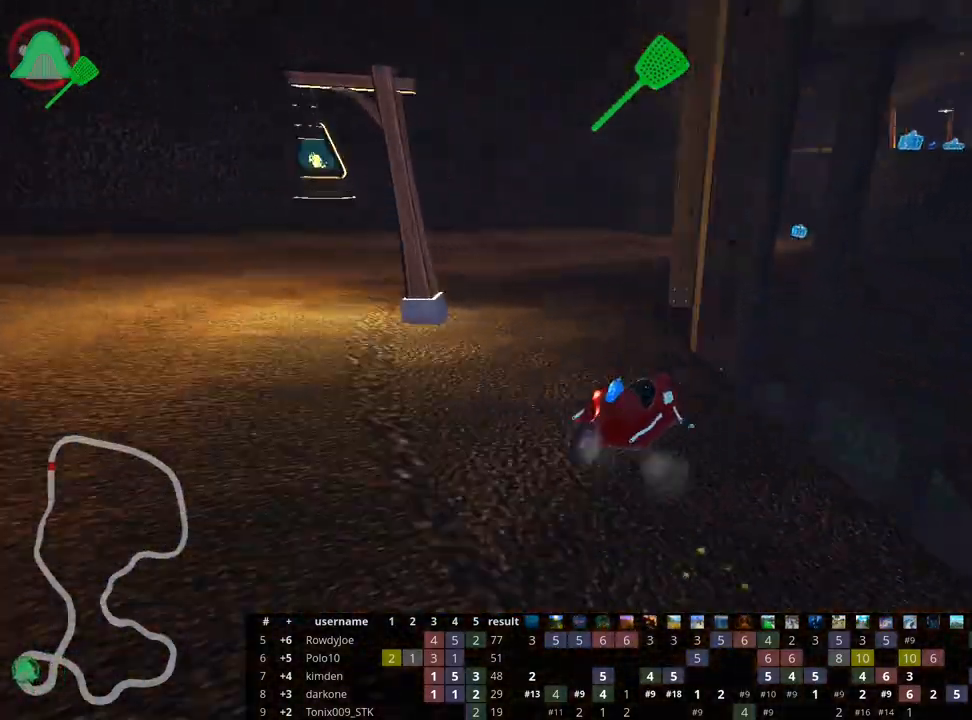
{"keys": ["up"], "events": [[50, "left", "down"], [283, "left", "up"]]}
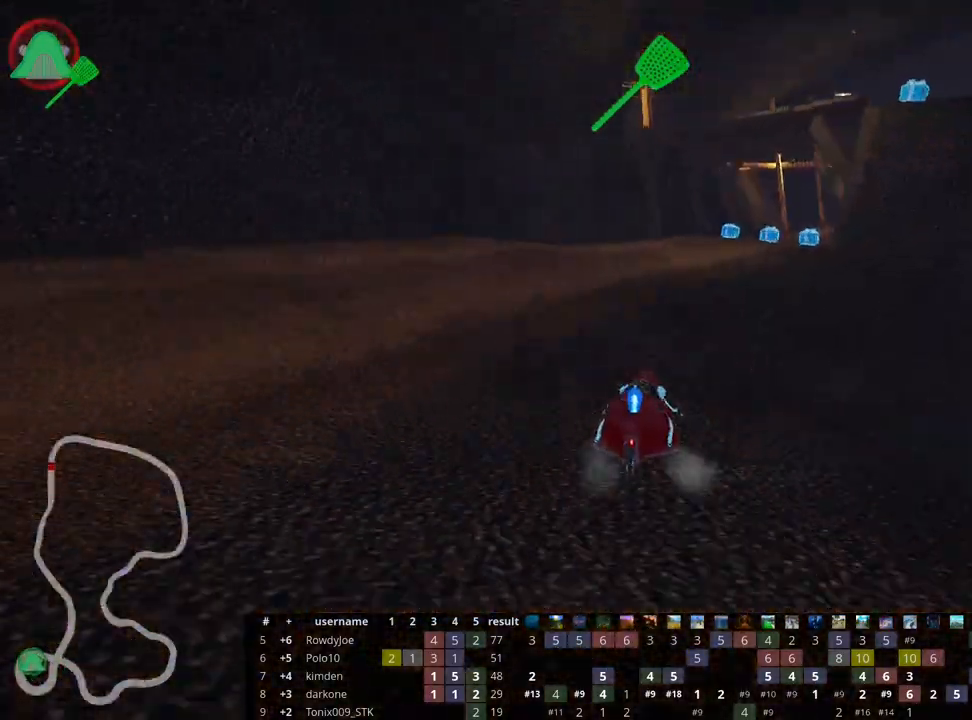
{"keys": ["left", "skid", "up"], "events": [[100, "nitro", "down"], [183, "right", "down"], [217, "skid", "down"], [233, "nitro", "up"], [467, "left", "down"], [500, "right", "up"]]}
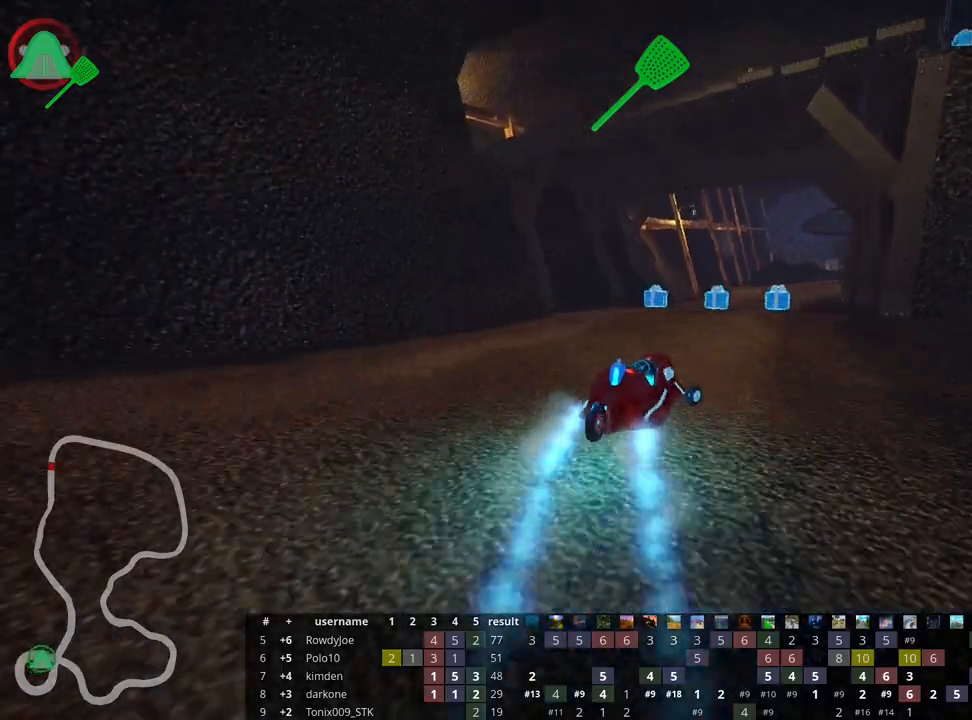
{"keys": ["right", "skid", "up"], "events": [[283, "right", "down"], [317, "left", "up"]]}
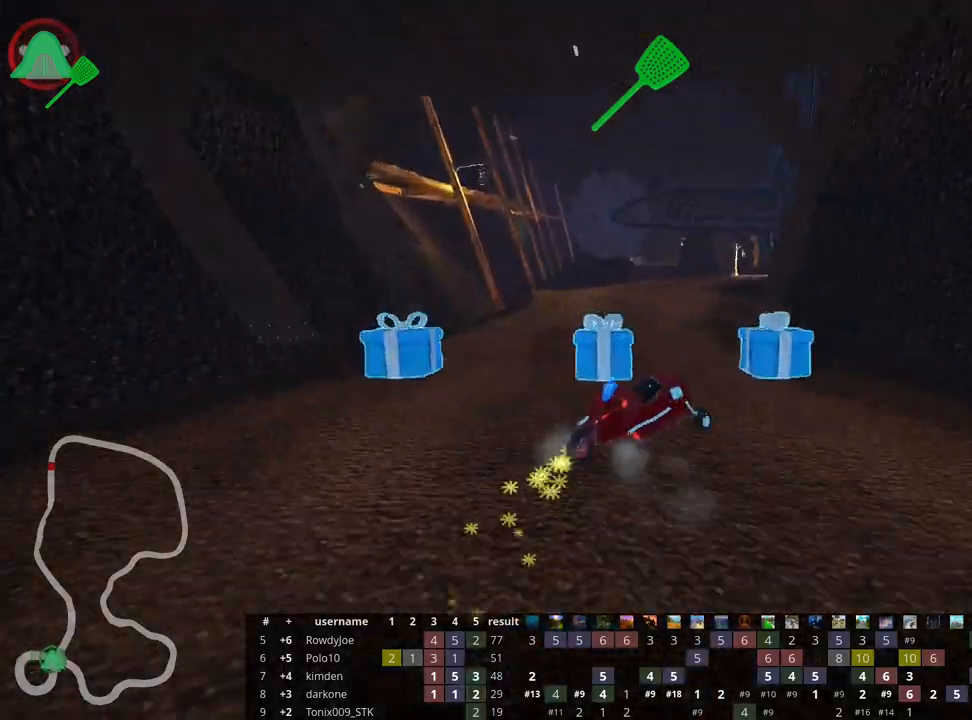
{"keys": ["up"], "events": [[83, "left", "down"], [83, "right", "up"], [300, "left", "up"], [317, "skid", "up"]]}
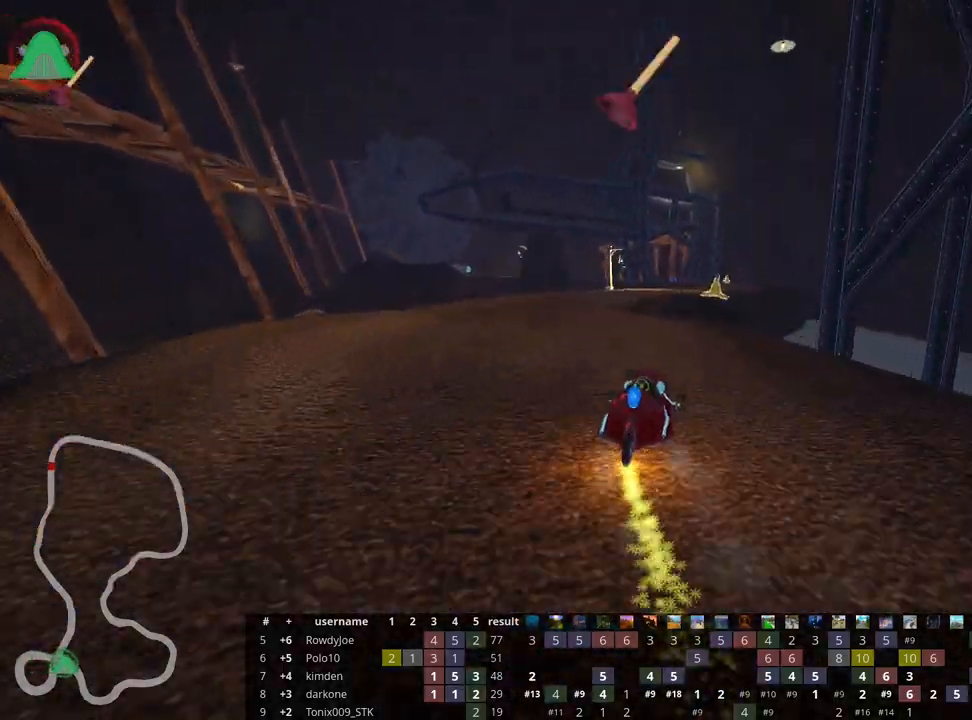
{"keys": ["up"], "events": [[83, "right", "down"], [383, "right", "up"]]}
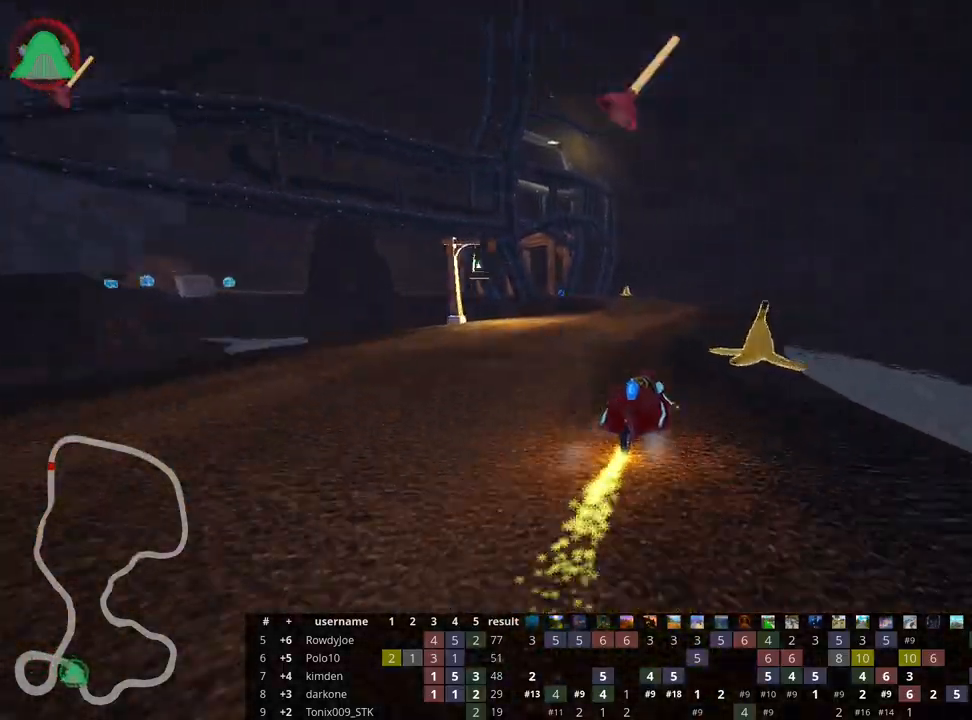
{"keys": ["skid", "up"], "events": [[100, "left", "down"], [117, "skid", "down"], [267, "left", "up"]]}